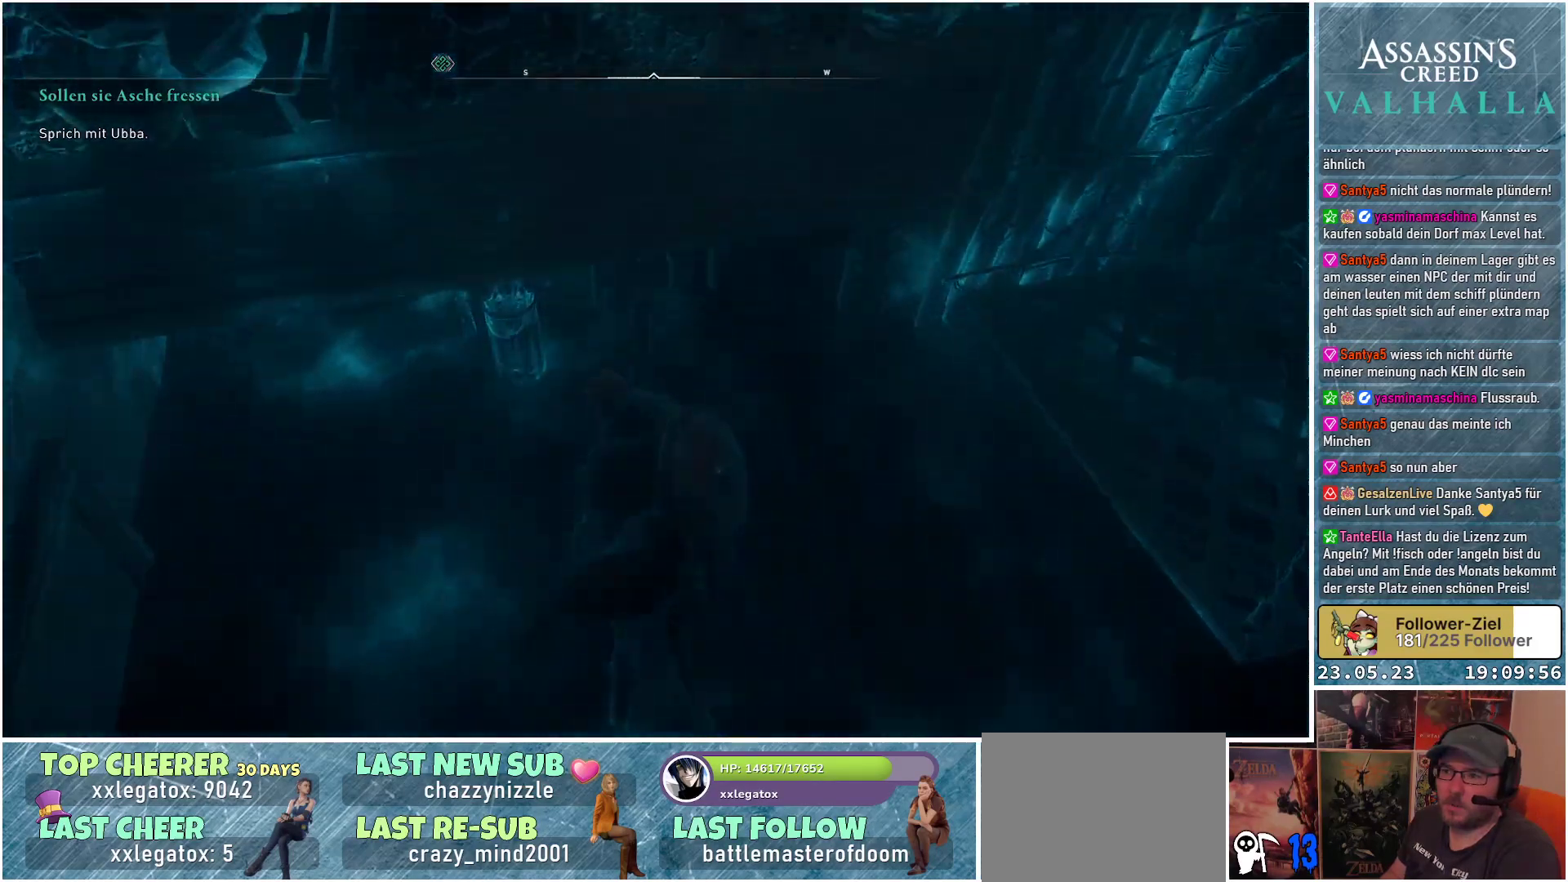
Gameplay with a controller (Xbox layout); each line is a JSON object with the inputs held at the frame after it. "events" lists button and stick changes between this image and that frame as [ms after this image, input, new state], when the widget could be followed in between.
{"buttons": [], "left_stick": "center", "right_stick": "center", "events": [[83, "right_stick", "center"]]}
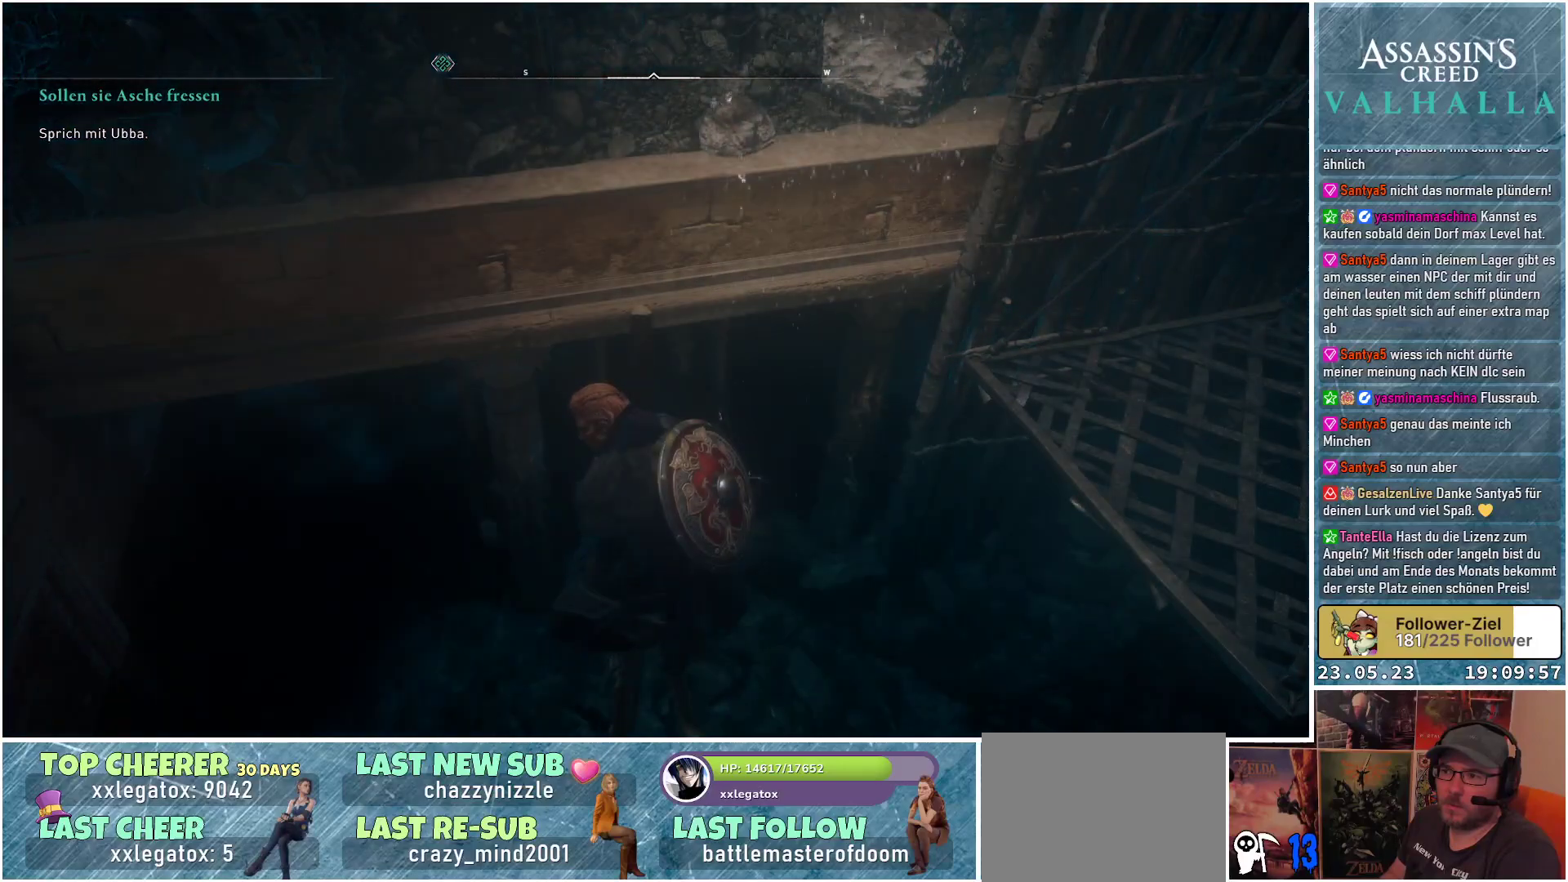
{"buttons": [], "left_stick": "center", "right_stick": "up-right", "events": [[67, "right_stick", "up-right"]]}
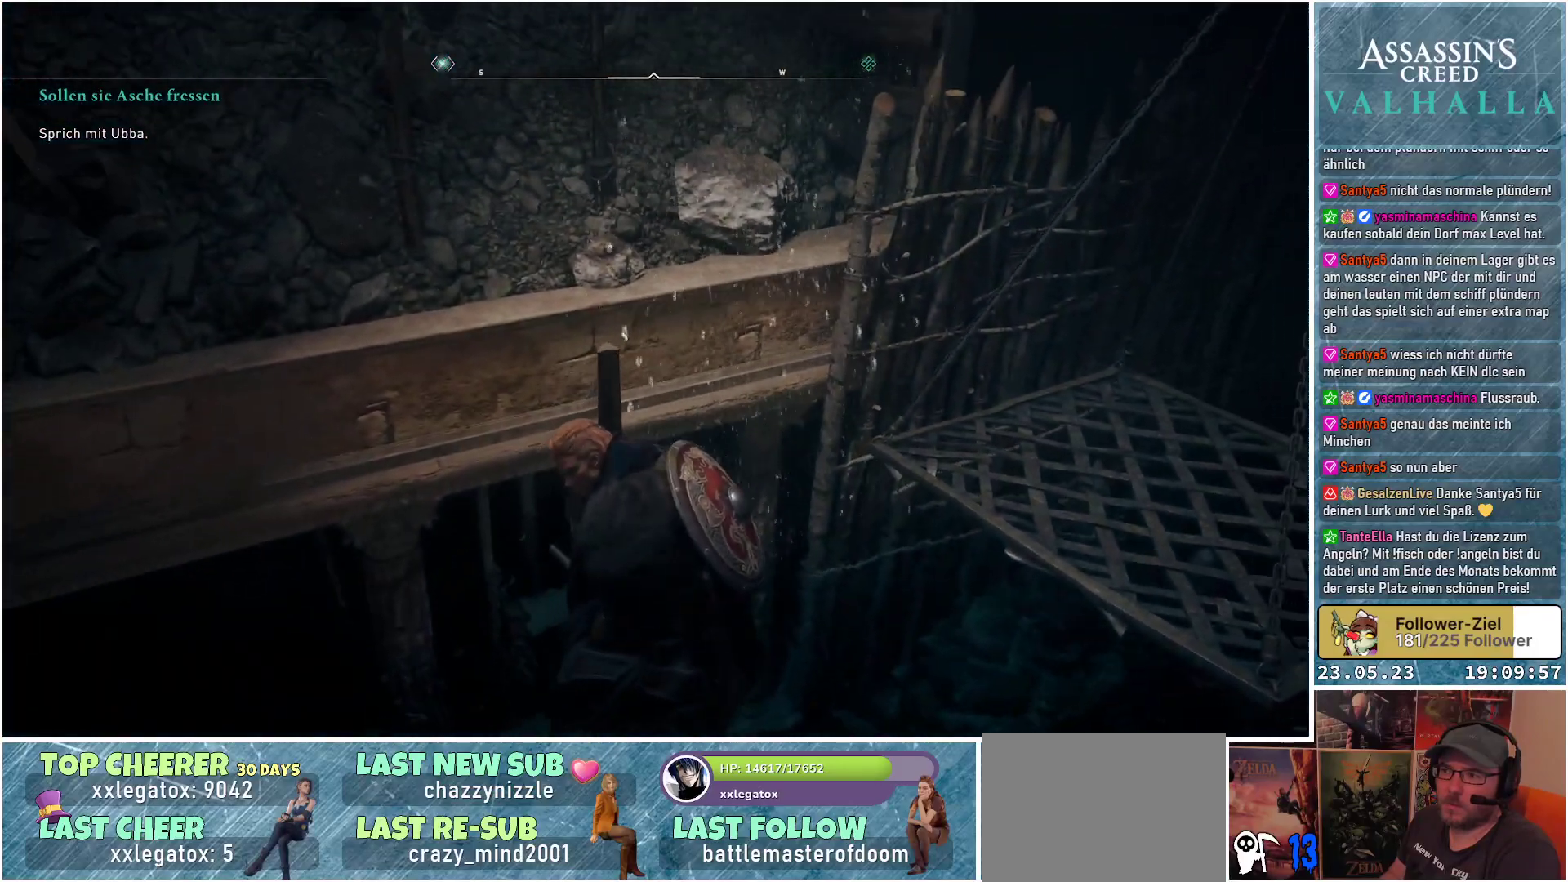
{"buttons": [], "left_stick": "center", "right_stick": "center", "events": [[450, "right_stick", "center"]]}
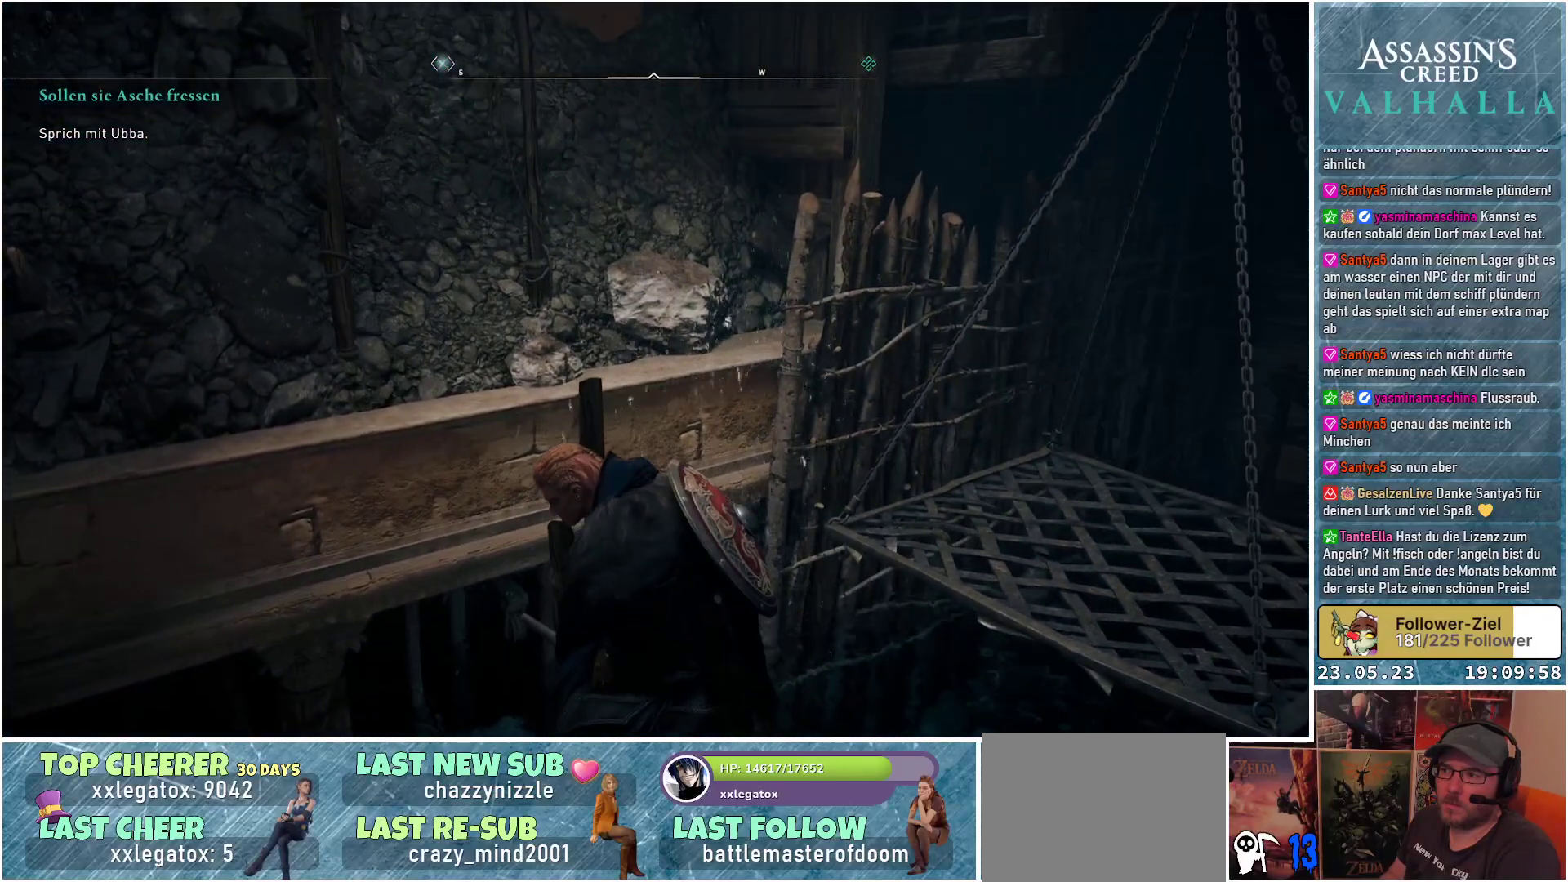
{"buttons": [], "left_stick": "center", "right_stick": "right", "events": [[83, "right_stick", "right"]]}
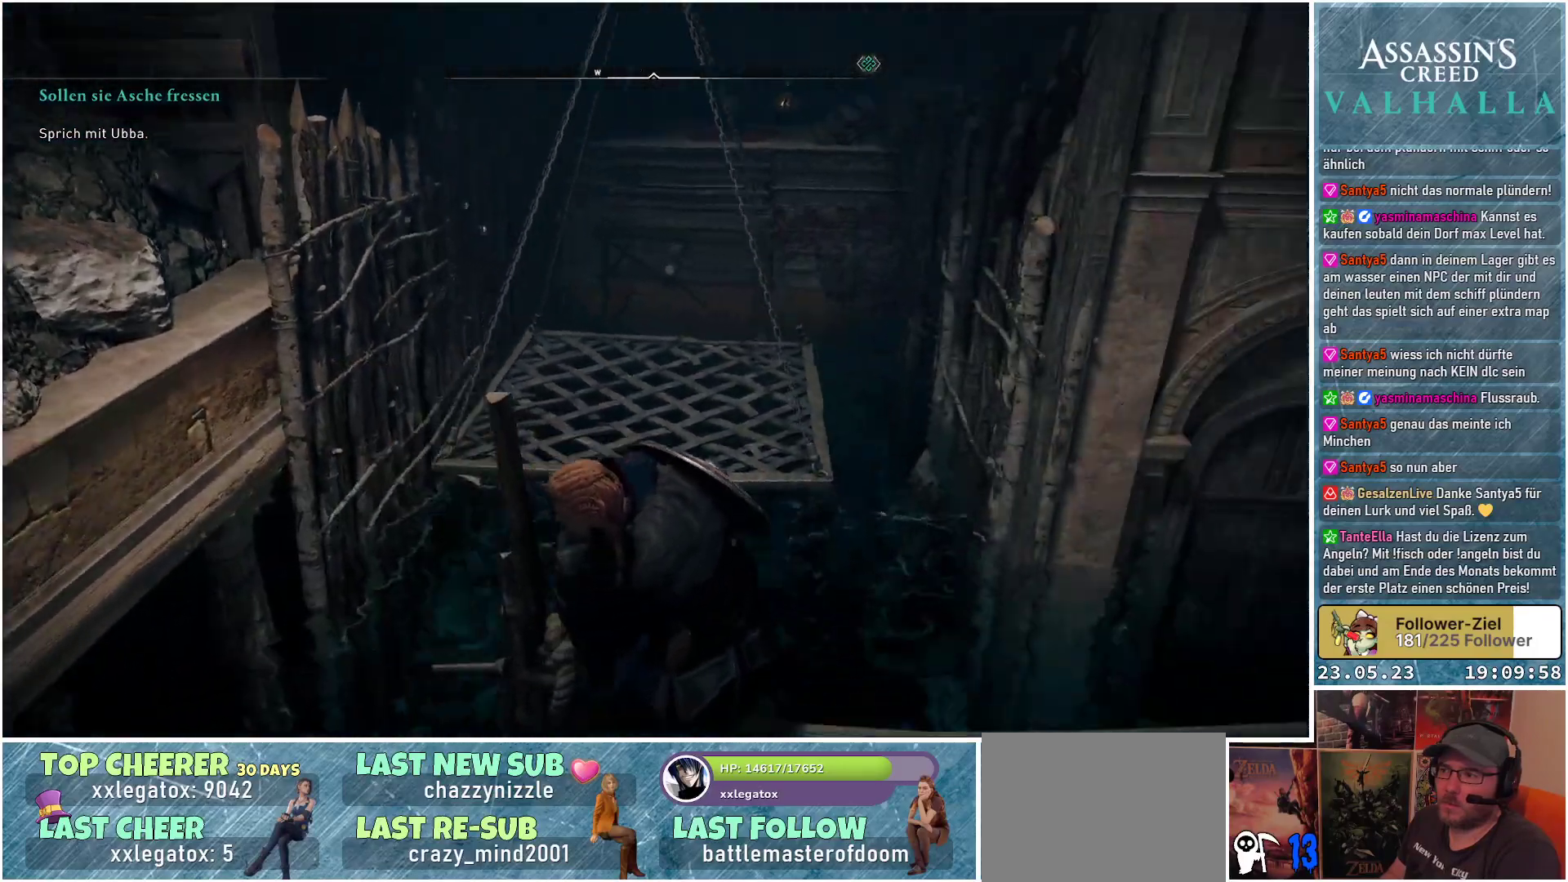
{"buttons": [], "left_stick": "center", "right_stick": "down-right", "events": [[317, "right_stick", "down-right"]]}
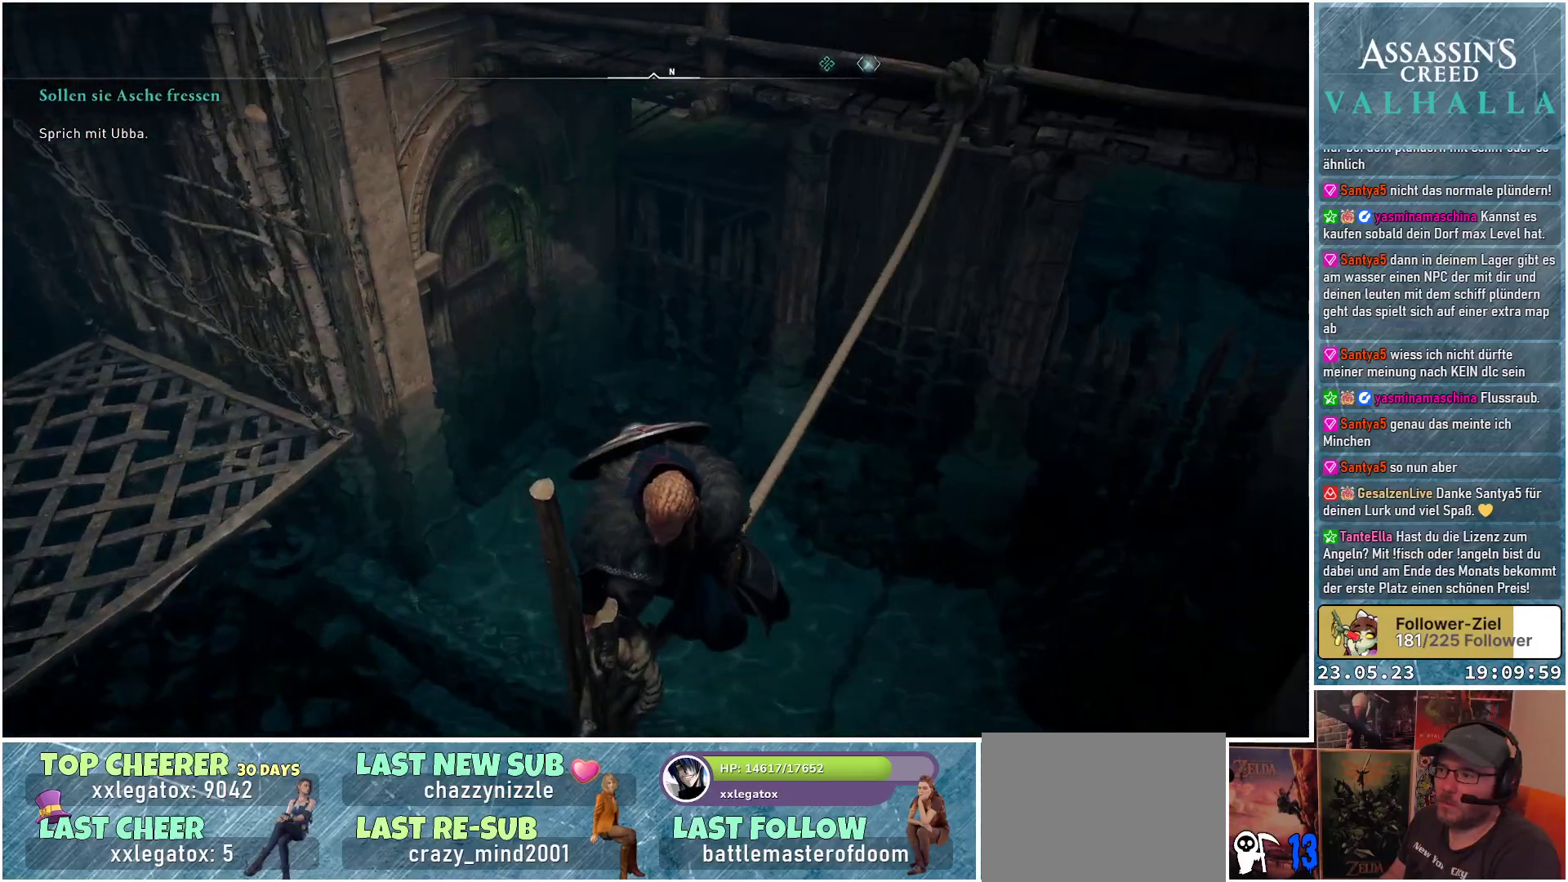
{"buttons": [], "left_stick": "center", "right_stick": "center", "events": [[67, "right_stick", "right"], [267, "right_stick", "down-right"], [500, "right_stick", "center"]]}
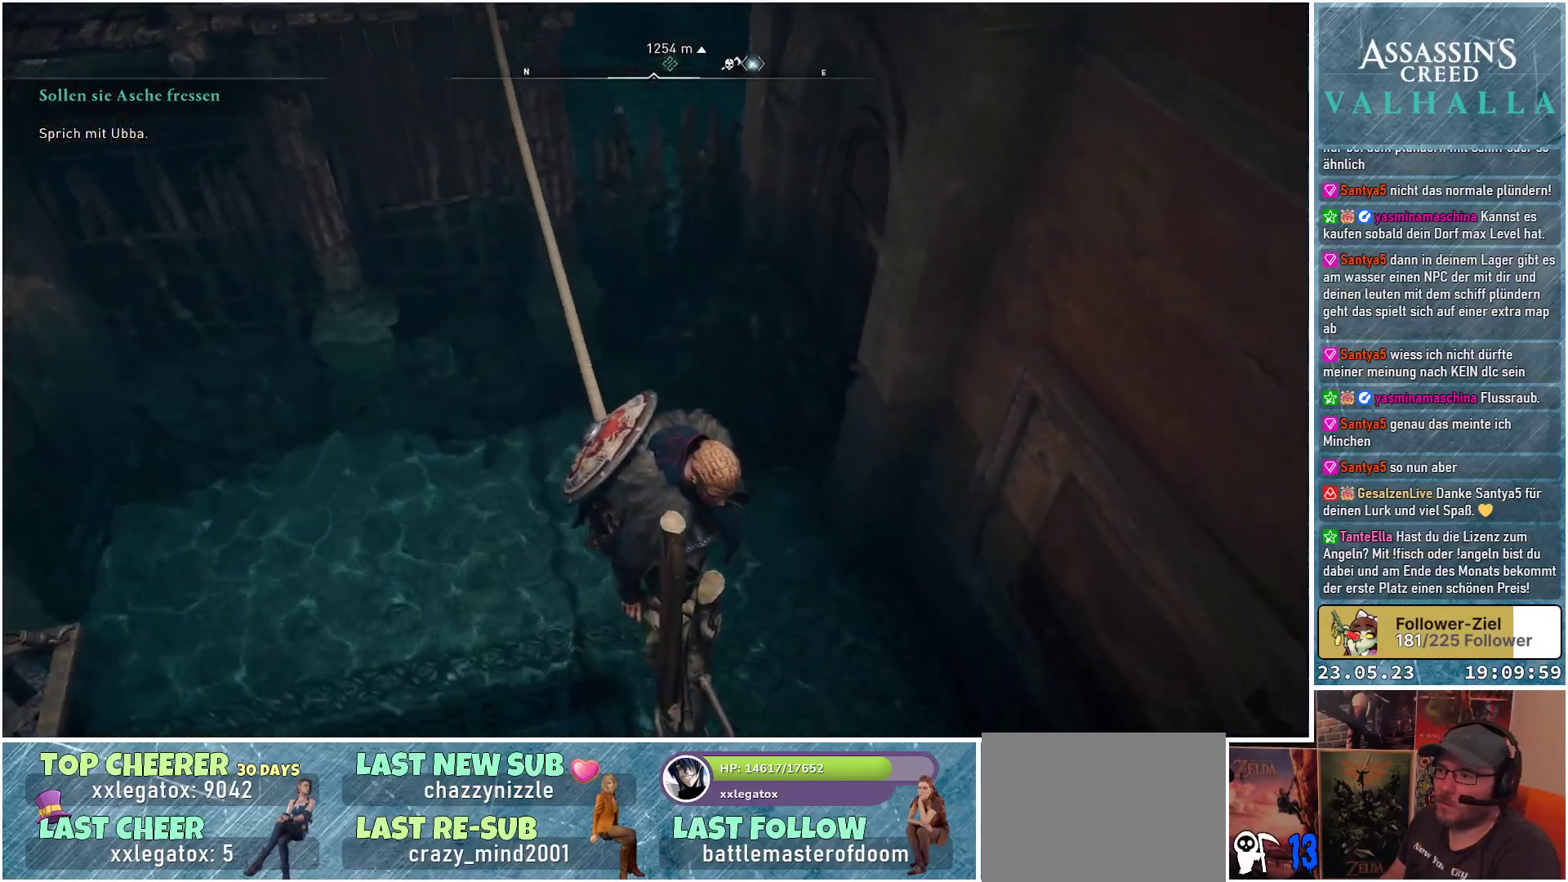
{"buttons": [], "left_stick": "up", "right_stick": "center", "events": [[67, "left_stick", "up"]]}